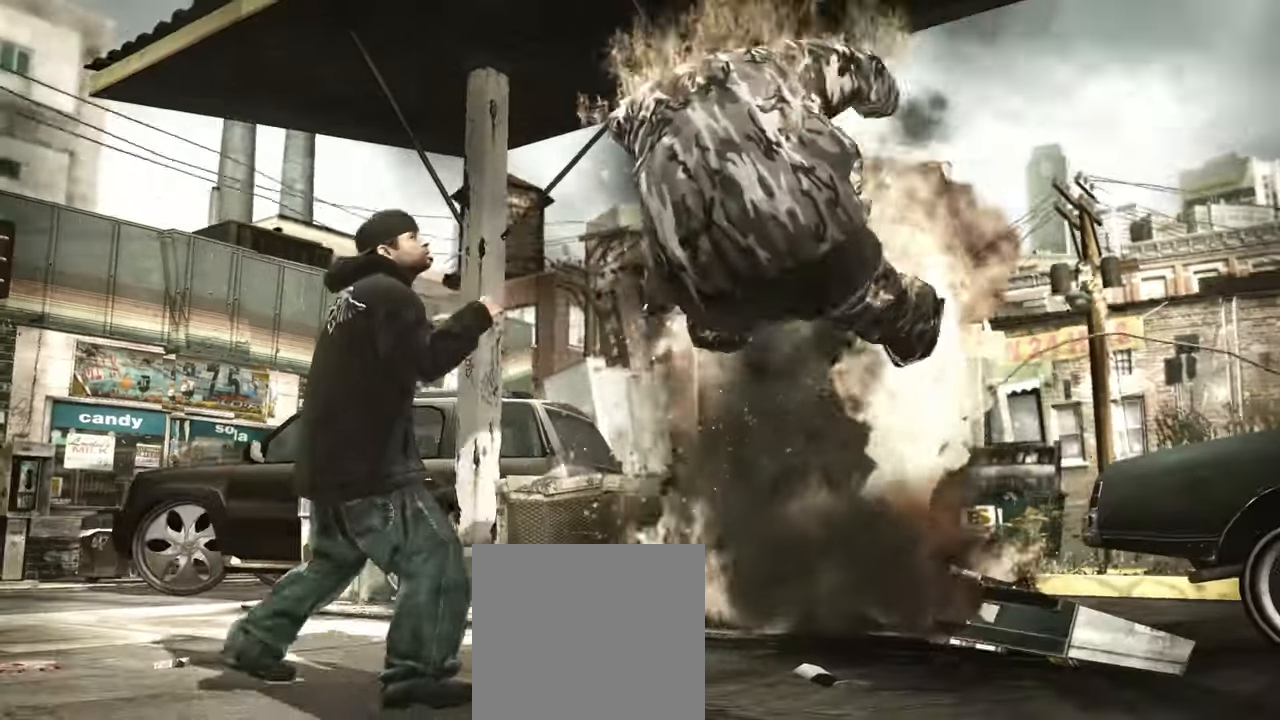
Gameplay with a controller (Xbox layout); each line is a JSON object with the inputs held at the frame after it. "events" lists button and stick changes between this image and that frame as [ms after this image, input, new state], when the widget could be followed in between.
{"buttons": [], "left_stick": "down-right", "right_stick": "center", "events": [[150, "left_stick", "down-left"], [417, "left_stick", "down-right"]]}
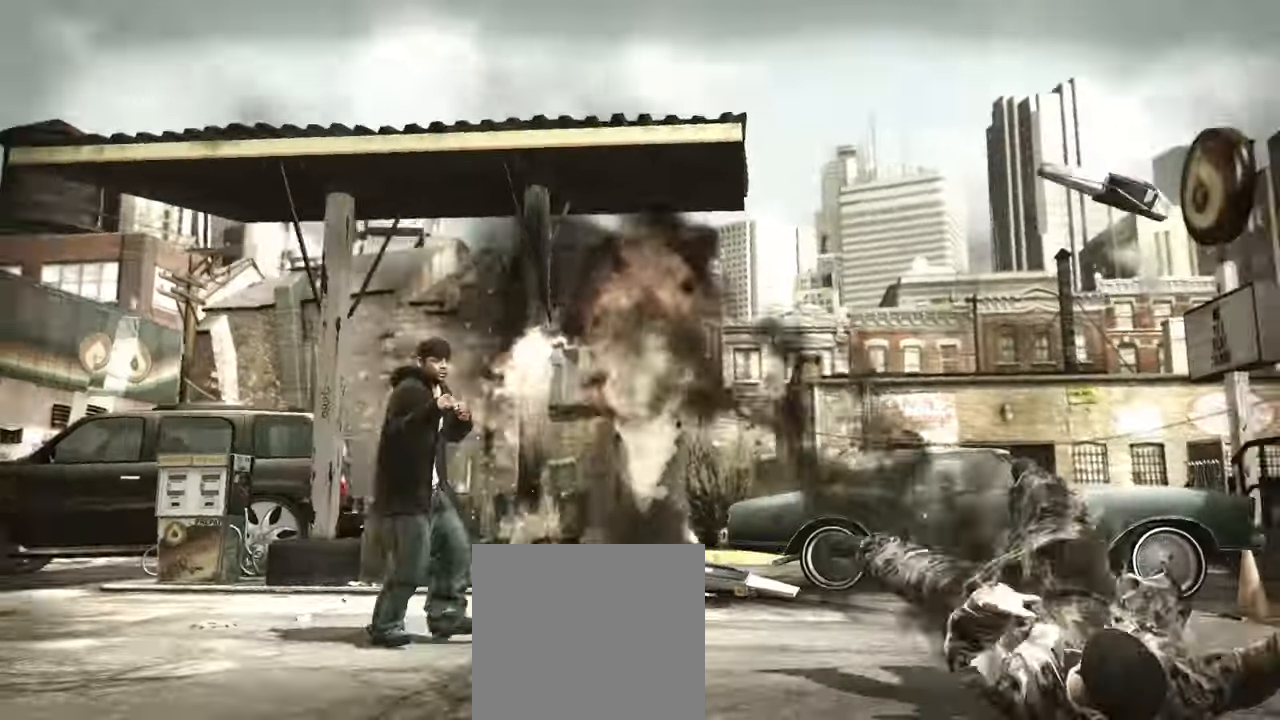
{"buttons": [], "left_stick": "right", "right_stick": "center", "events": [[200, "left_stick", "right"]]}
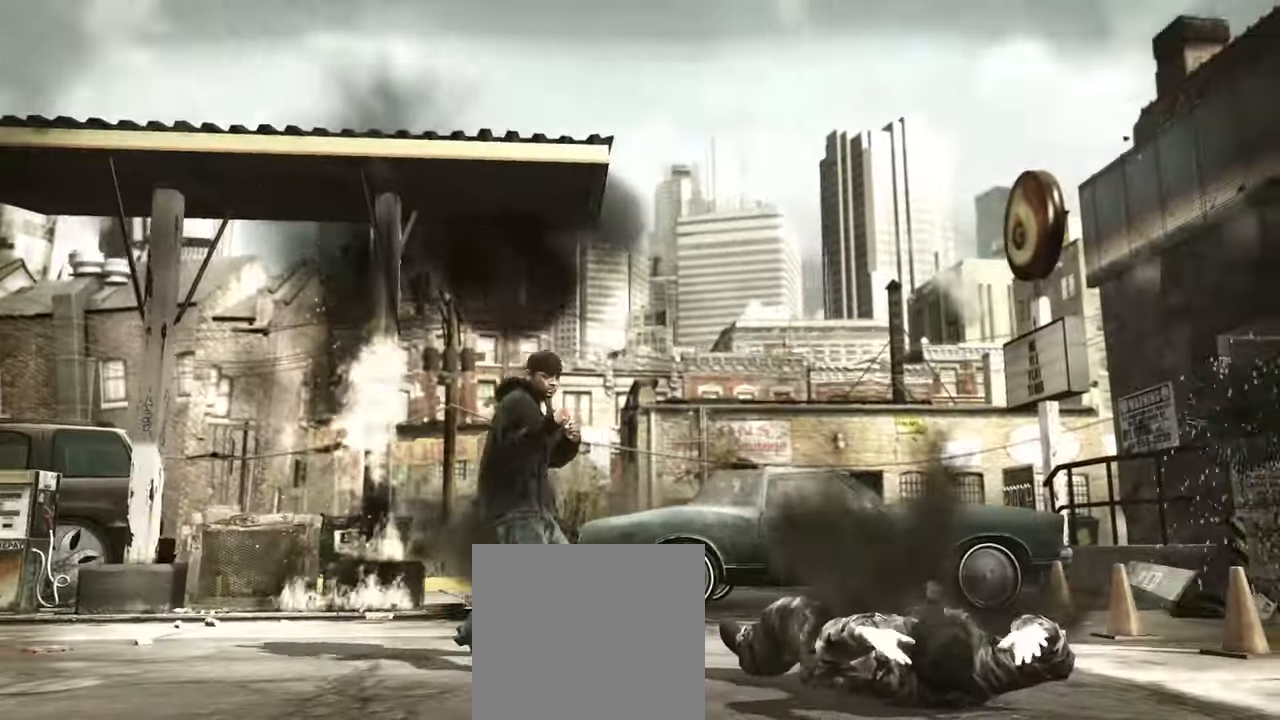
{"buttons": [], "left_stick": "center", "right_stick": "center", "events": [[267, "B", "down"], [317, "B", "up"], [450, "left_stick", "center"]]}
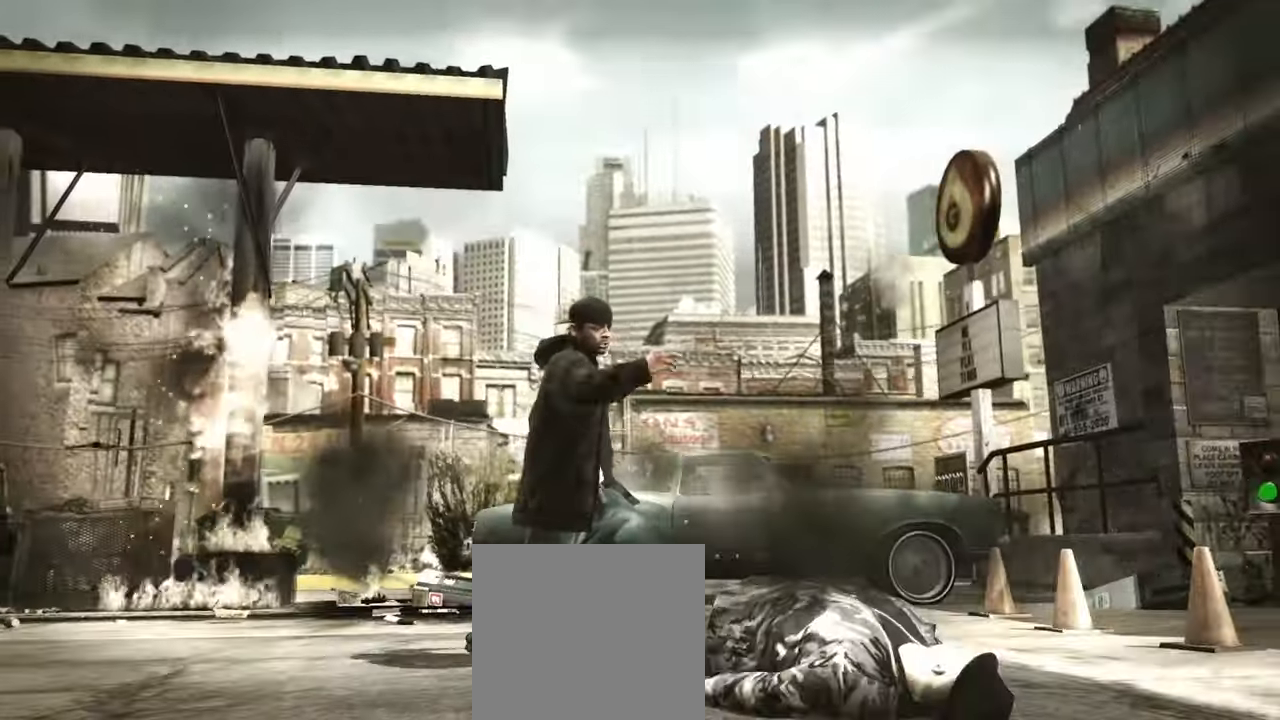
{"buttons": [], "left_stick": "left", "right_stick": "center", "events": [[67, "left_stick", "up-left"], [167, "left_stick", "center"], [267, "left_stick", "left"], [350, "A", "down"], [367, "A", "up"], [400, "left_stick", "center"], [467, "A", "down"], [467, "left_stick", "left"], [500, "A", "up"]]}
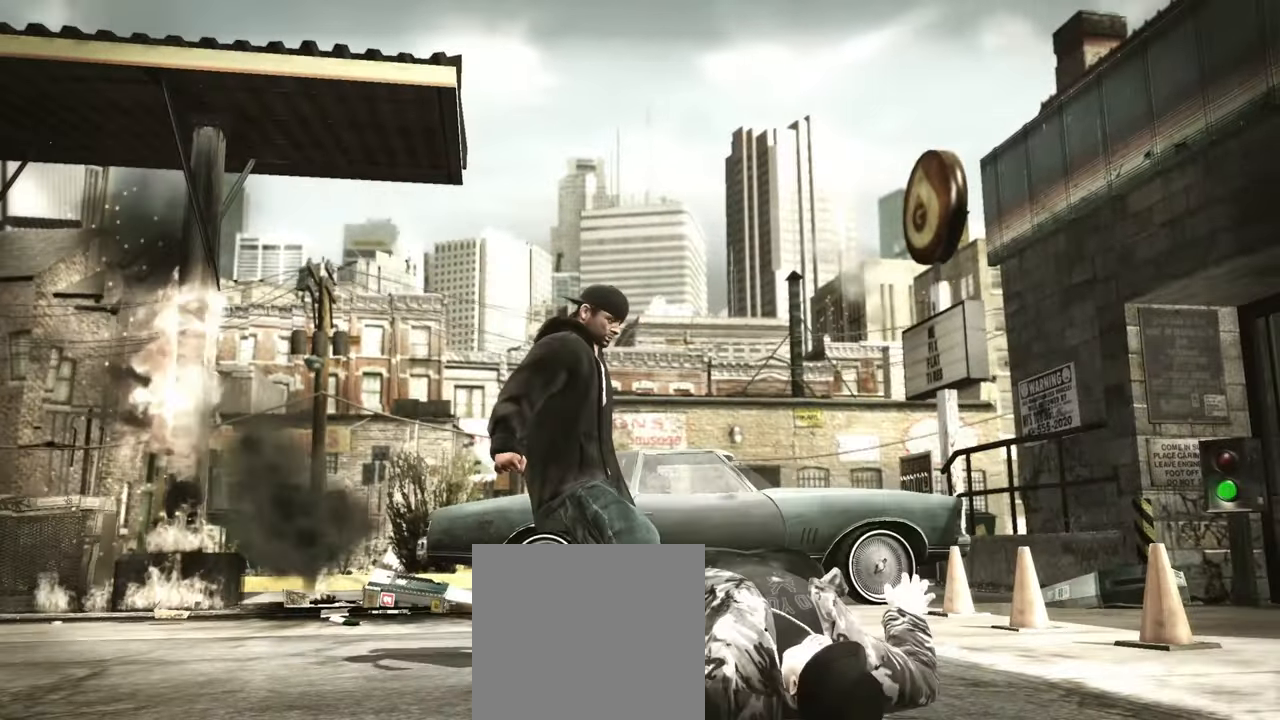
{"buttons": [], "left_stick": "left", "right_stick": "center", "events": [[50, "A", "down"], [83, "left_stick", "center"], [117, "A", "up"], [133, "left_stick", "left"]]}
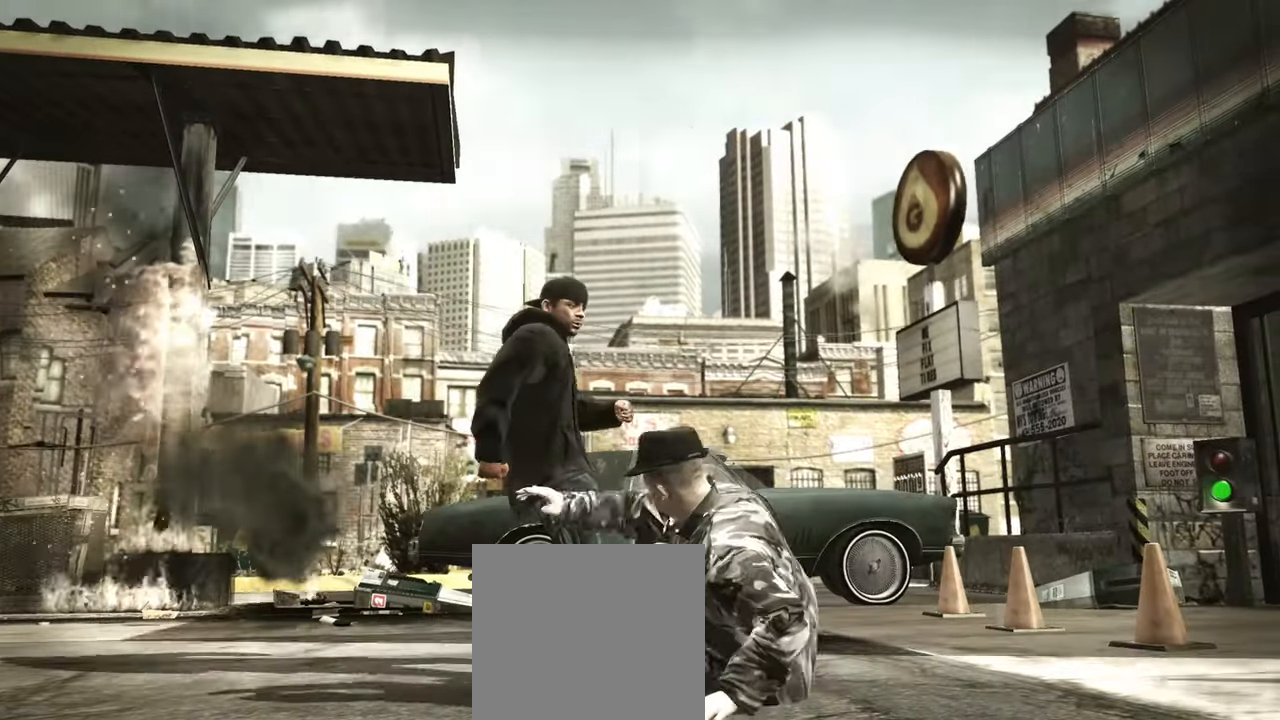
{"buttons": ["A"], "left_stick": "center", "right_stick": "center", "events": [[83, "right_stick", "down"], [217, "right_stick", "center"], [283, "left_stick", "center"], [400, "left_stick", "left"], [450, "A", "down"], [500, "left_stick", "center"]]}
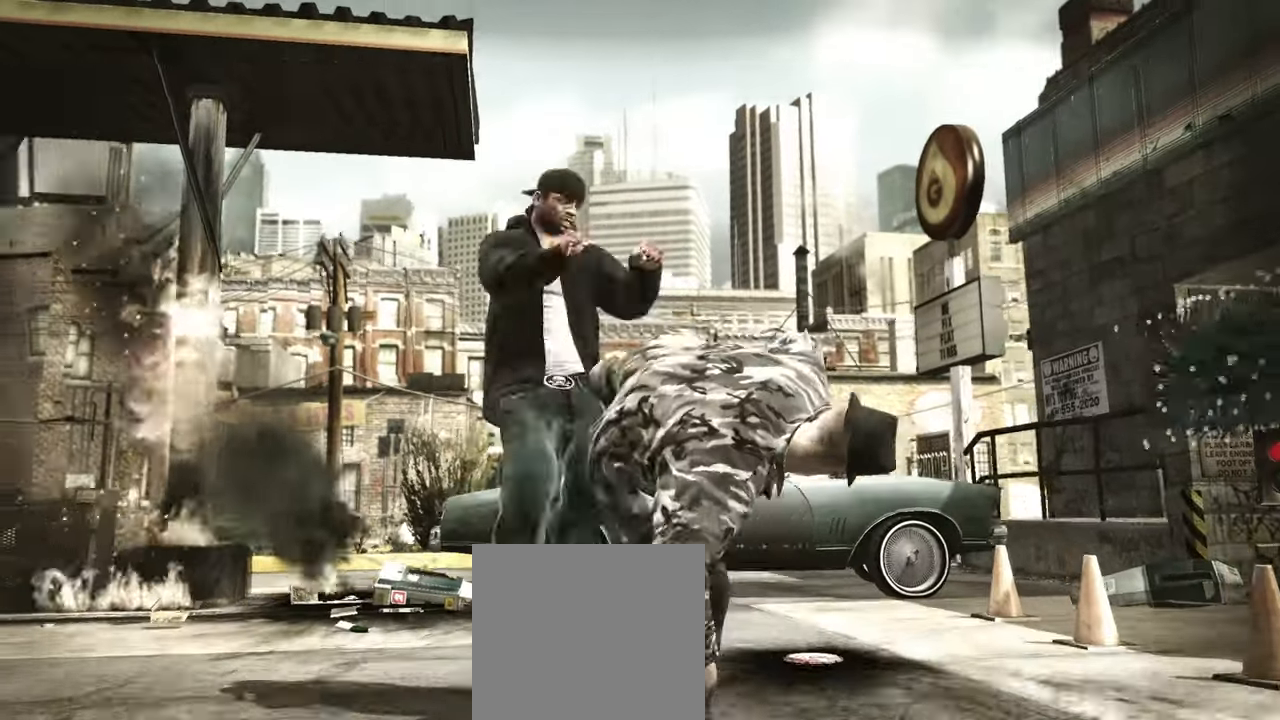
{"buttons": [], "left_stick": "down", "right_stick": "up-right", "events": [[17, "A", "up"], [83, "A", "down"], [100, "left_stick", "up-left"], [117, "A", "up"], [183, "left_stick", "center"], [233, "A", "down"], [283, "left_stick", "up-left"], [300, "A", "up"], [383, "left_stick", "center"], [483, "left_stick", "down"], [500, "right_stick", "up-right"]]}
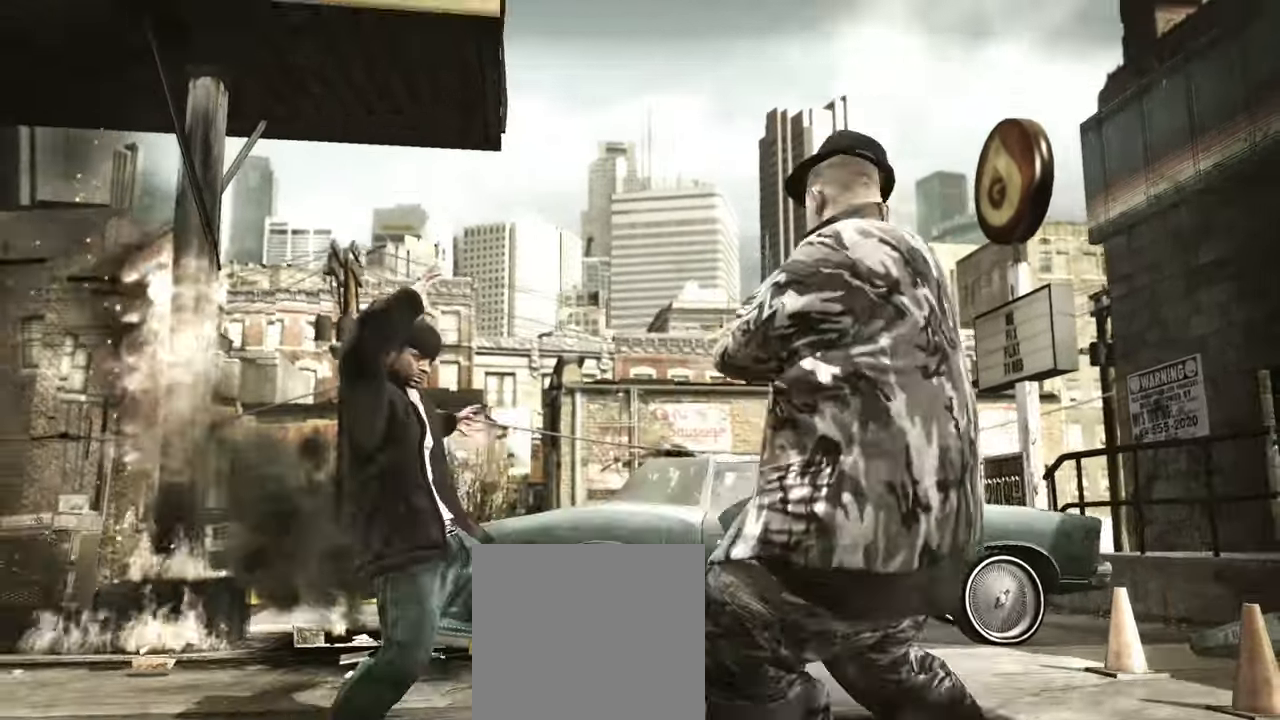
{"buttons": [], "left_stick": "down-right", "right_stick": "down-left", "events": [[67, "right_stick", "center"], [200, "right_stick", "down"], [400, "left_stick", "down-right"], [433, "right_stick", "center"], [483, "right_stick", "down-left"]]}
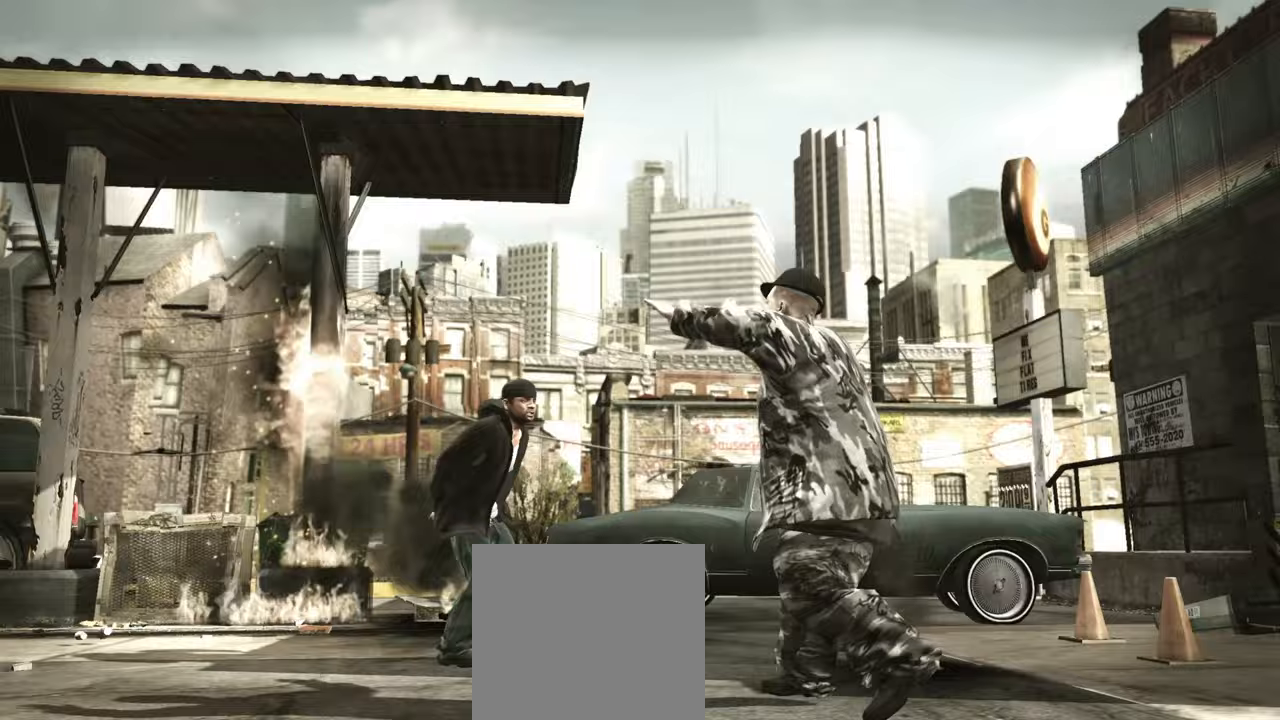
{"buttons": [], "left_stick": "down-left", "right_stick": "center", "events": [[150, "right_stick", "center"], [167, "R1", "down"], [233, "R1", "up"], [233, "left_stick", "center"], [333, "left_stick", "down-right"], [433, "left_stick", "down-left"]]}
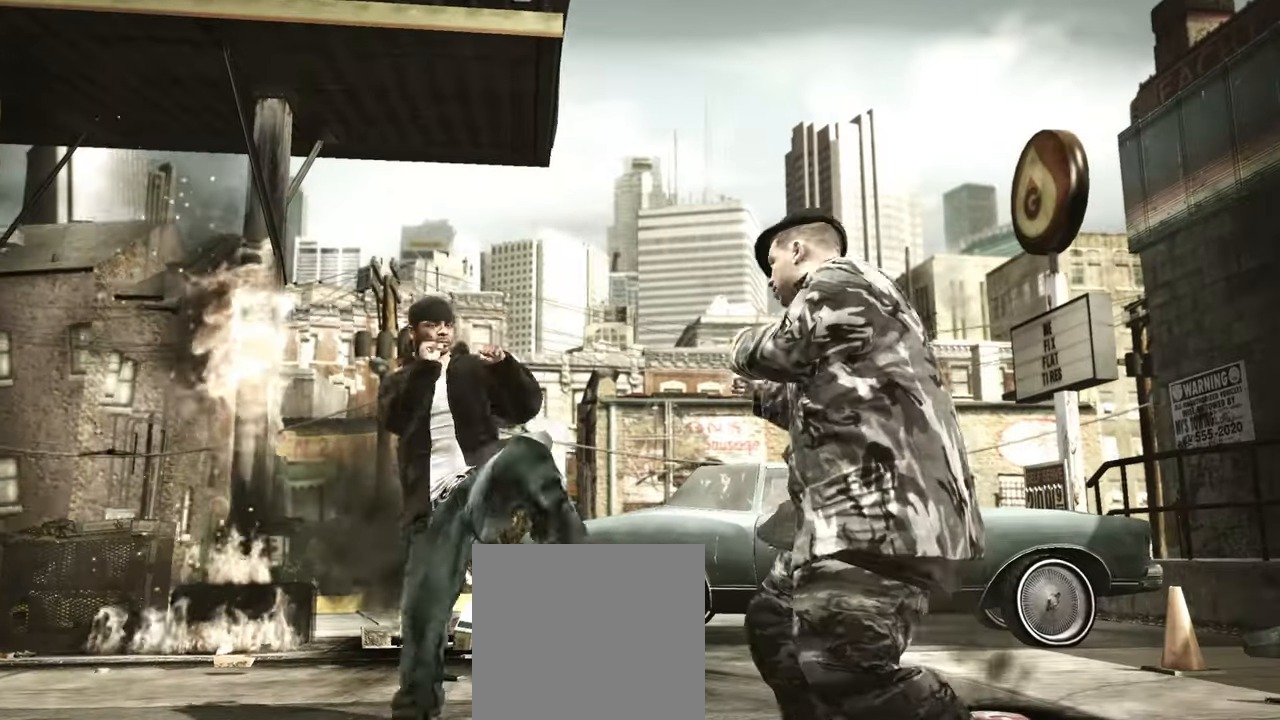
{"buttons": [], "left_stick": "left", "right_stick": "right", "events": [[117, "left_stick", "left"], [400, "right_stick", "left"], [483, "right_stick", "right"]]}
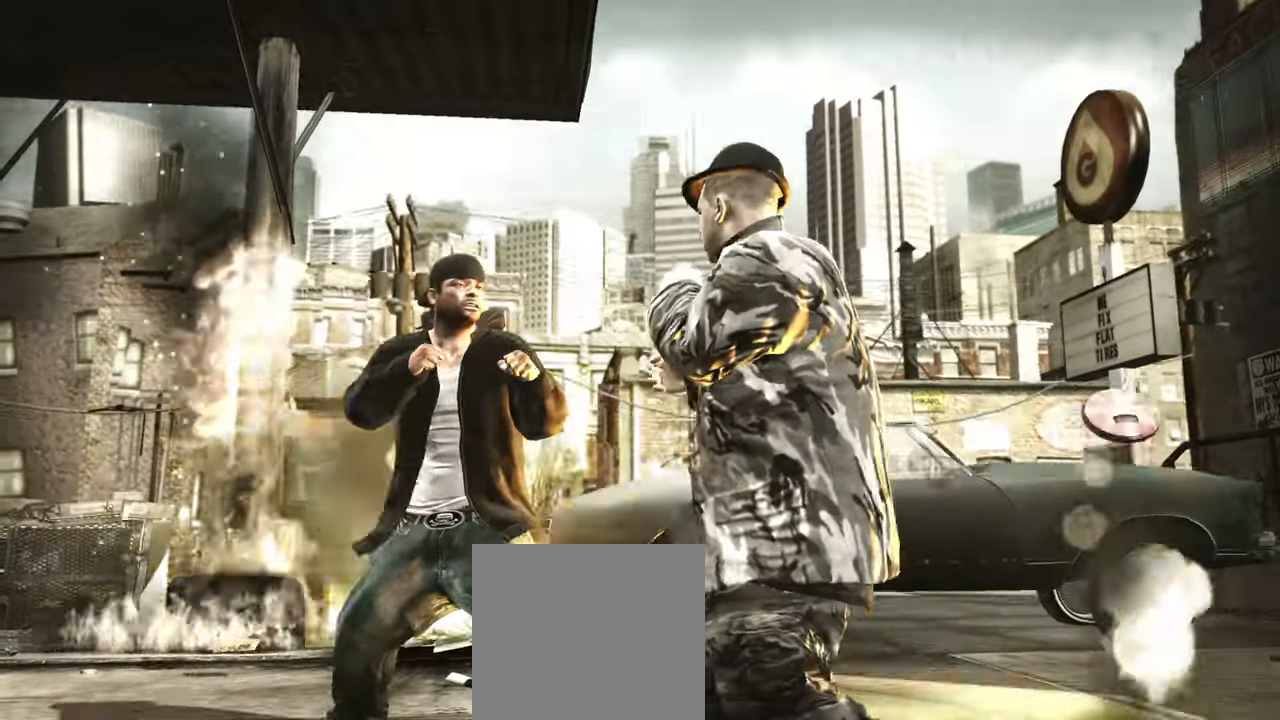
{"buttons": [], "left_stick": "down", "right_stick": "center", "events": [[17, "right_stick", "left"], [33, "left_stick", "center"], [100, "right_stick", "up"], [167, "left_stick", "down"], [167, "right_stick", "center"]]}
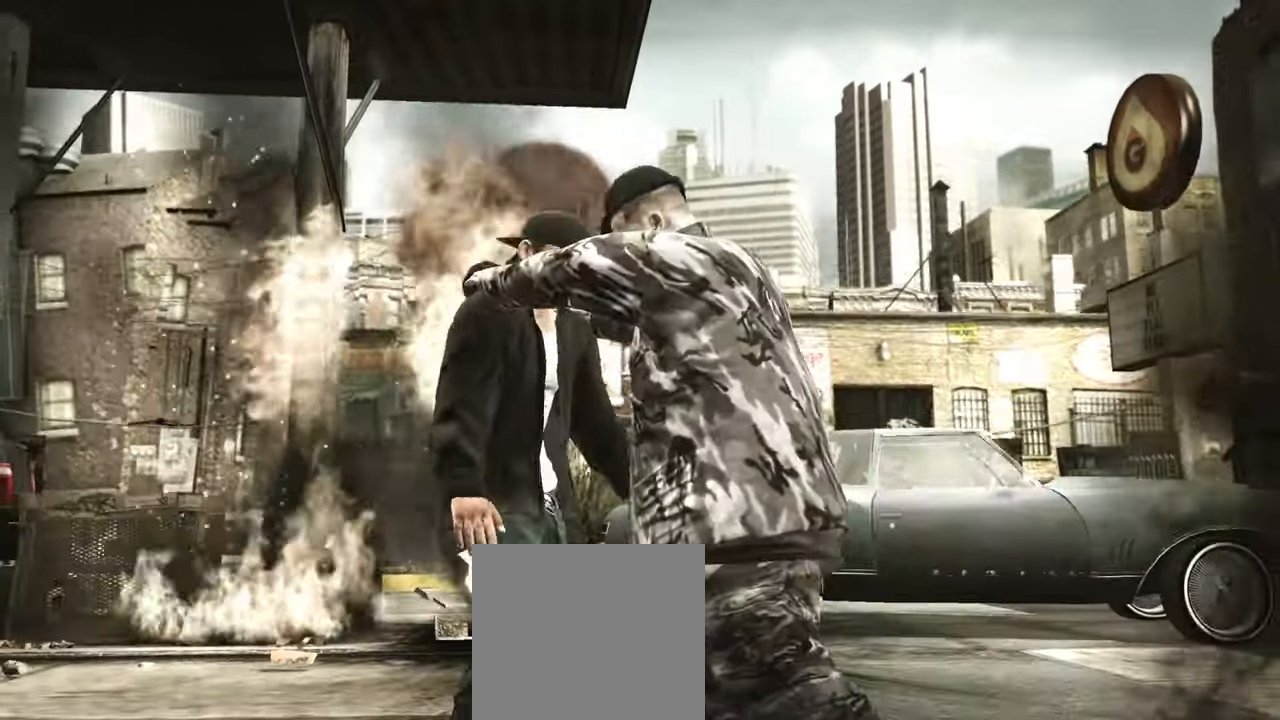
{"buttons": [], "left_stick": "center", "right_stick": "center", "events": [[333, "left_stick", "center"]]}
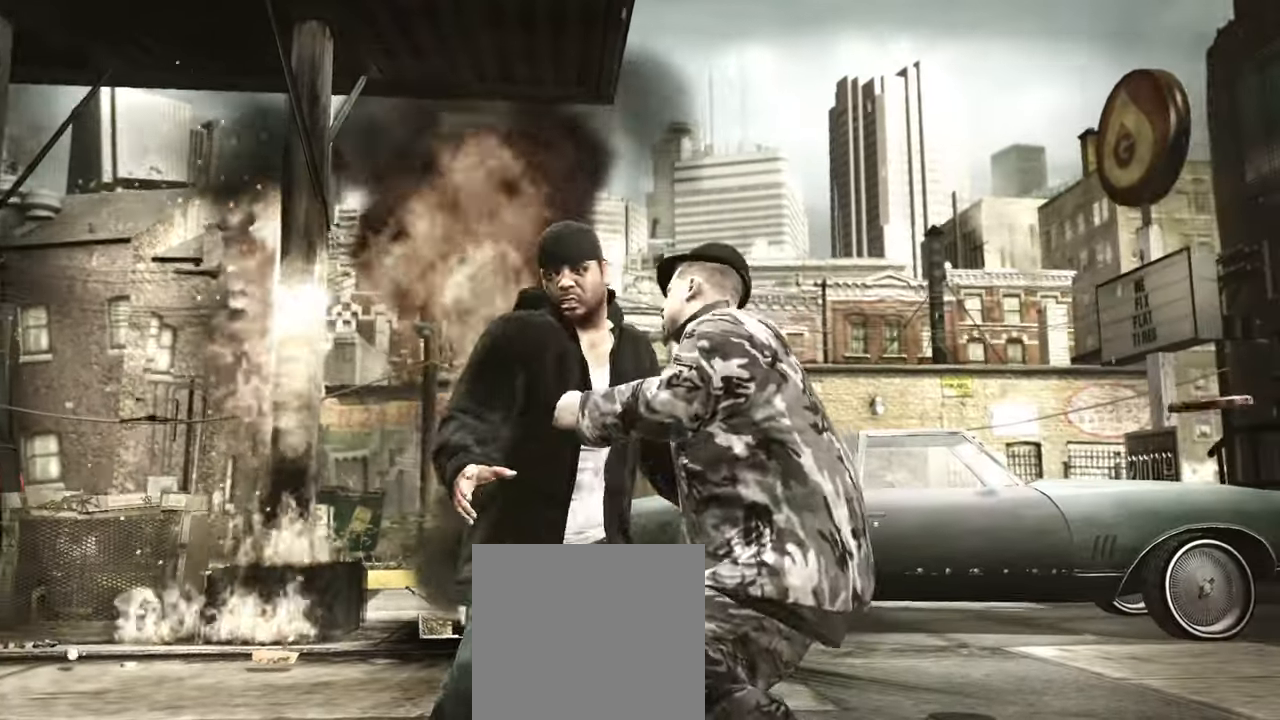
{"buttons": [], "left_stick": "center", "right_stick": "center", "events": []}
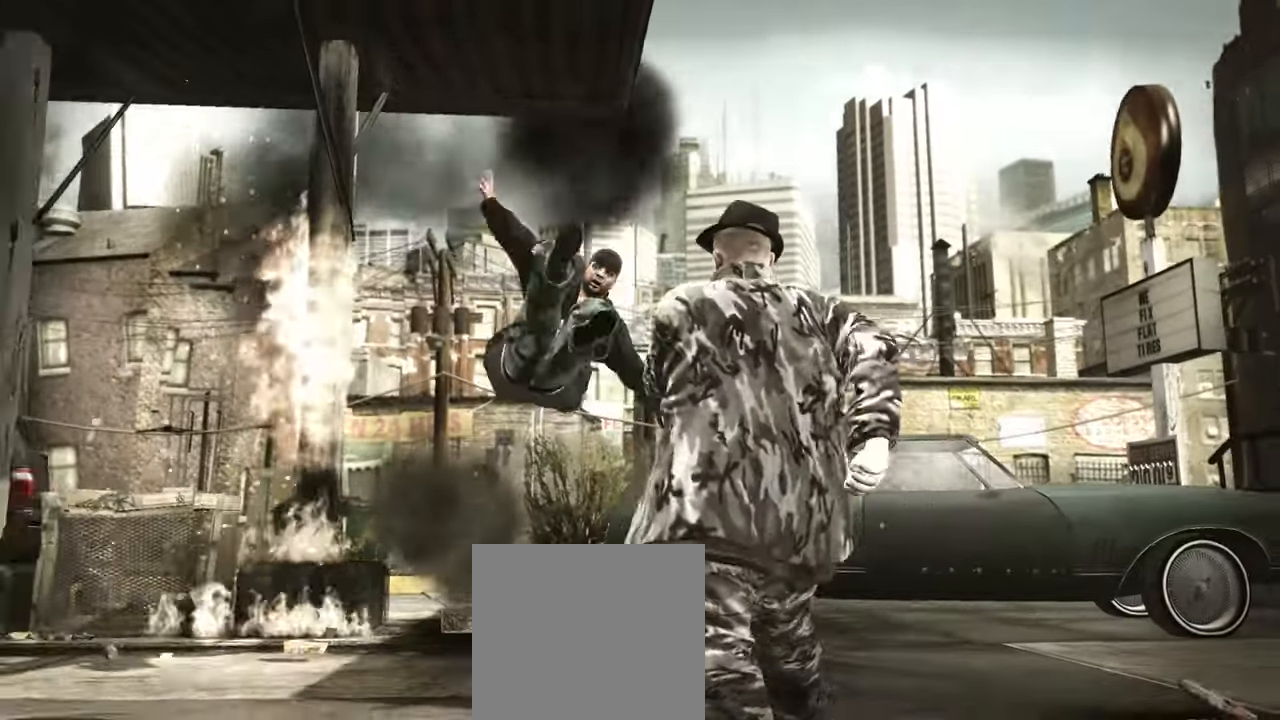
{"buttons": [], "left_stick": "center", "right_stick": "center", "events": []}
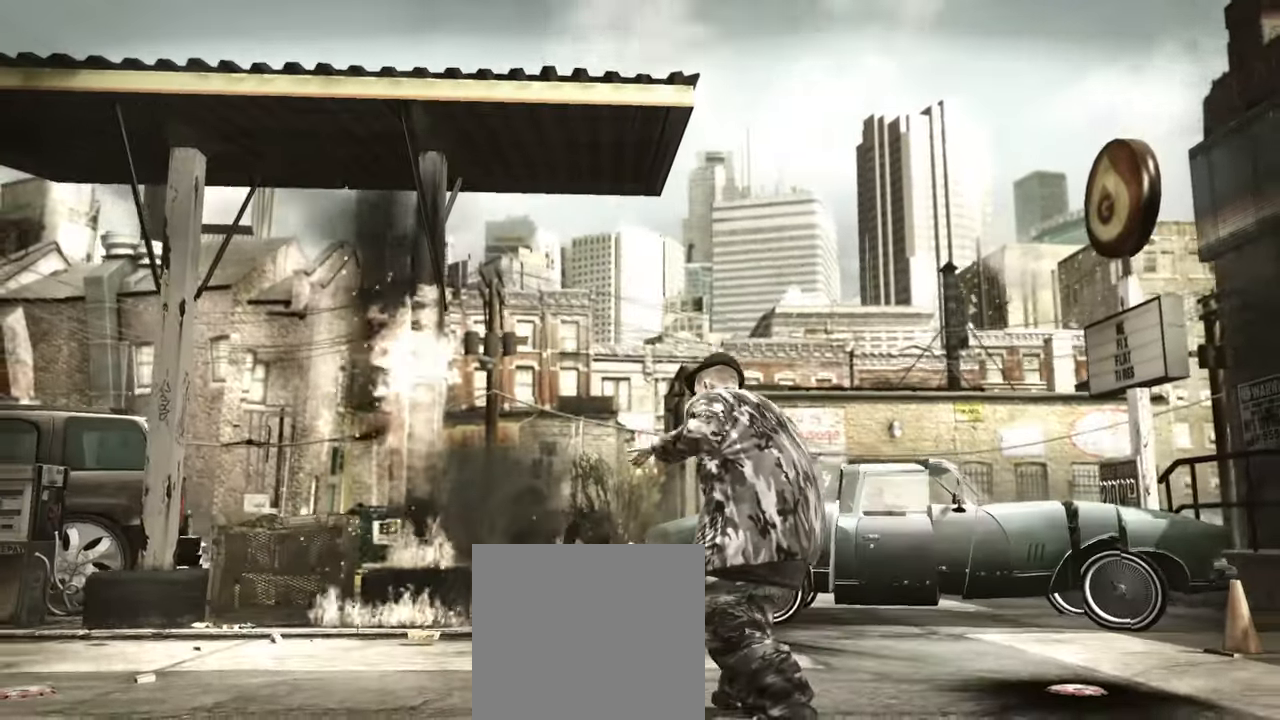
{"buttons": [], "left_stick": "center", "right_stick": "center", "events": []}
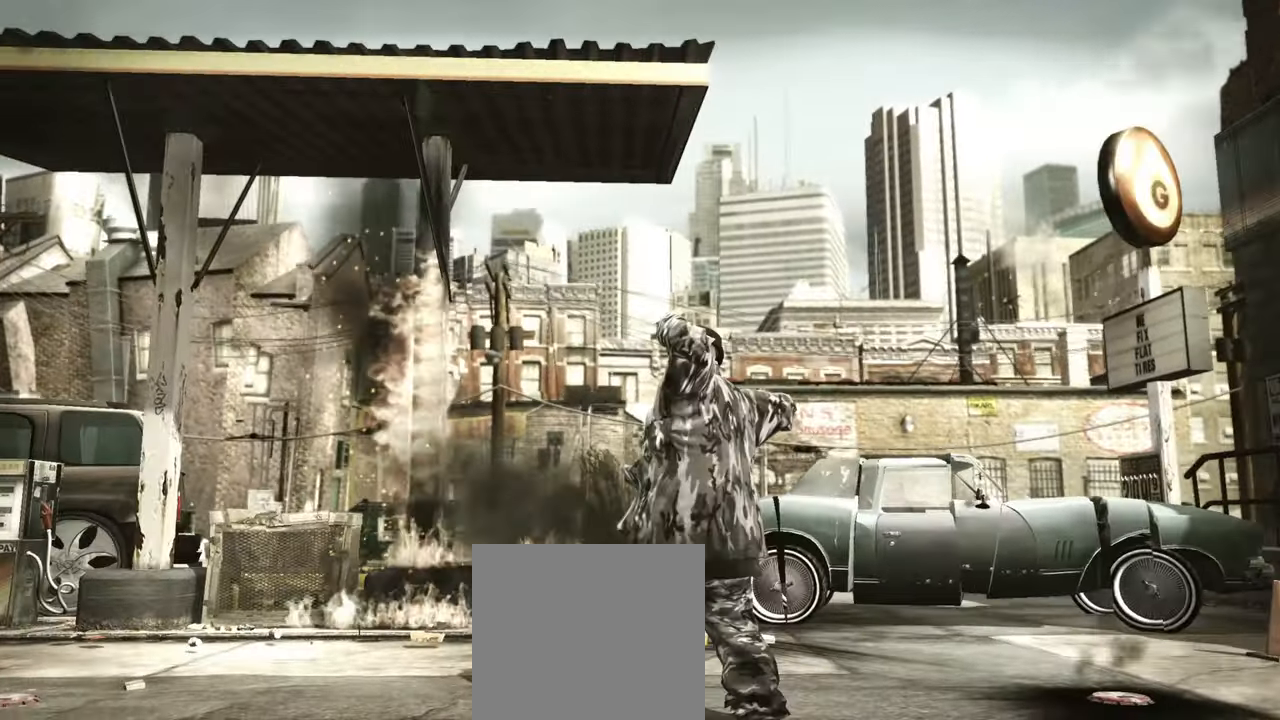
{"buttons": [], "left_stick": "center", "right_stick": "center", "events": []}
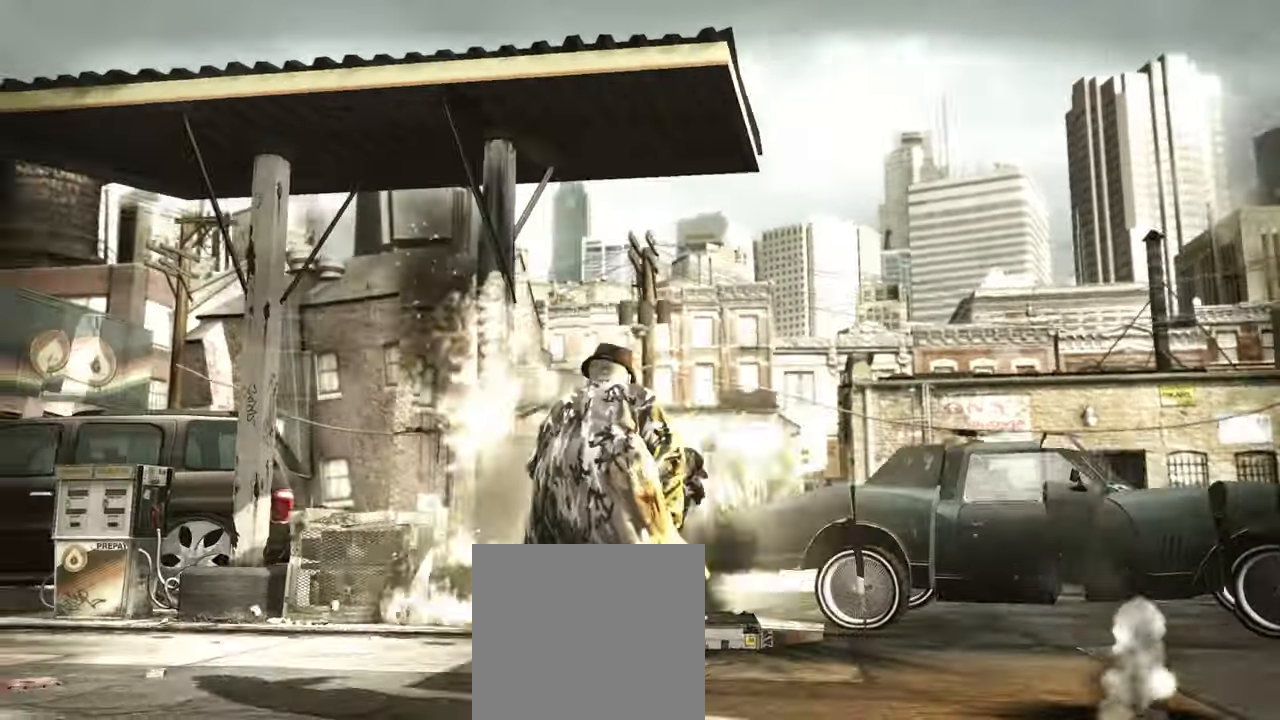
{"buttons": [], "left_stick": "center", "right_stick": "center", "events": []}
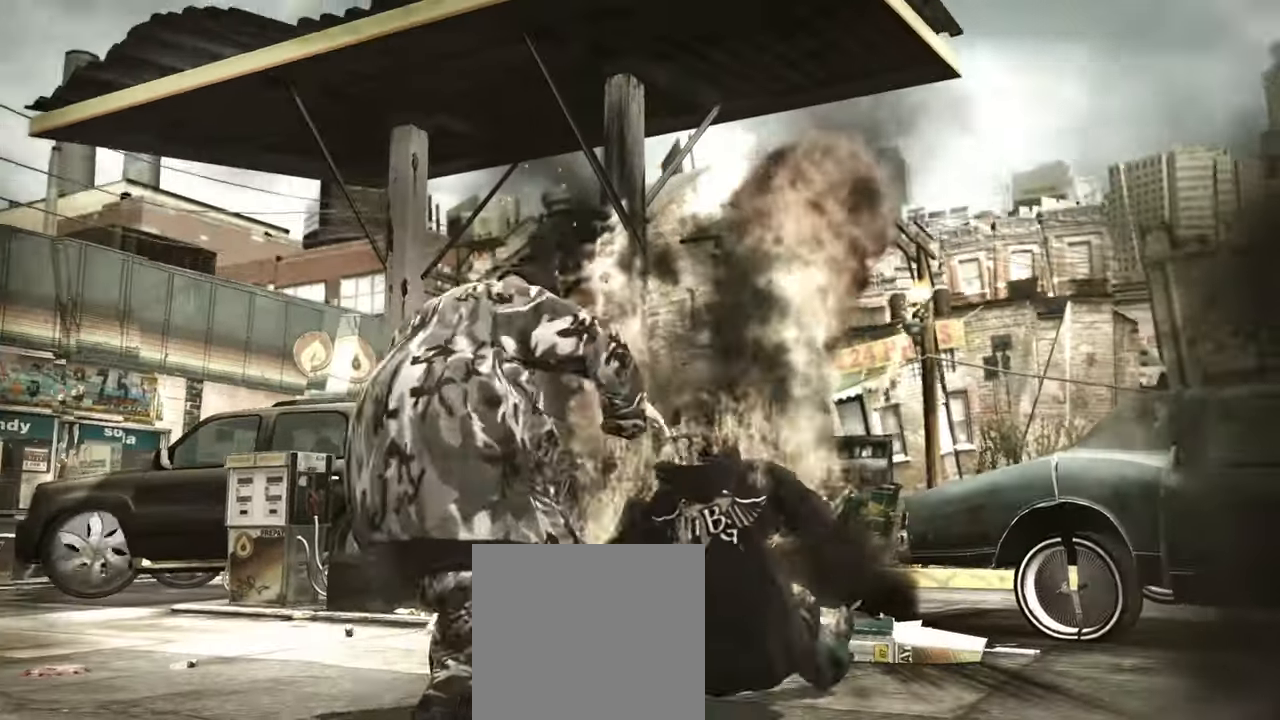
{"buttons": [], "left_stick": "center", "right_stick": "up-right", "events": [[167, "right_stick", "down"], [233, "right_stick", "left"], [300, "right_stick", "up-right"], [350, "right_stick", "down-right"], [417, "right_stick", "down-left"], [500, "right_stick", "up-right"]]}
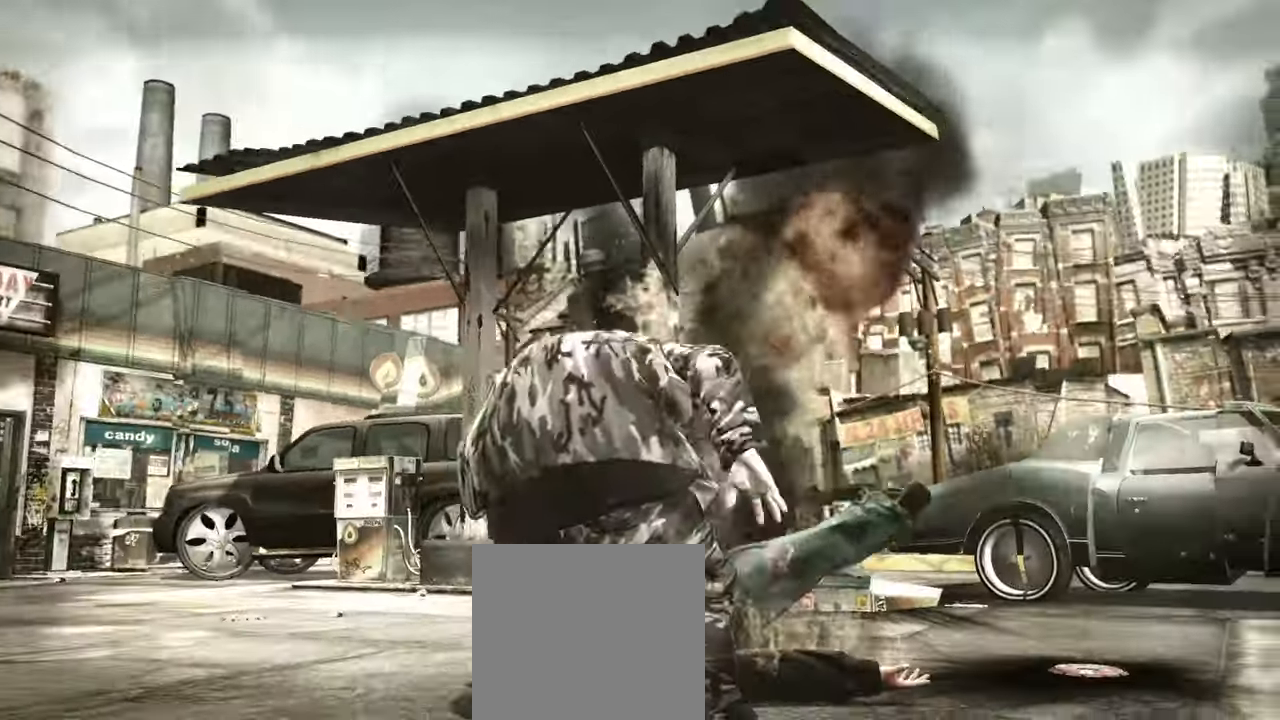
{"buttons": [], "left_stick": "center", "right_stick": "down-left", "events": [[67, "right_stick", "down-right"], [150, "right_stick", "up-left"], [200, "right_stick", "up-right"], [250, "right_stick", "down-right"], [300, "right_stick", "down-left"], [350, "right_stick", "up-left"], [433, "right_stick", "down-right"], [483, "right_stick", "down-left"]]}
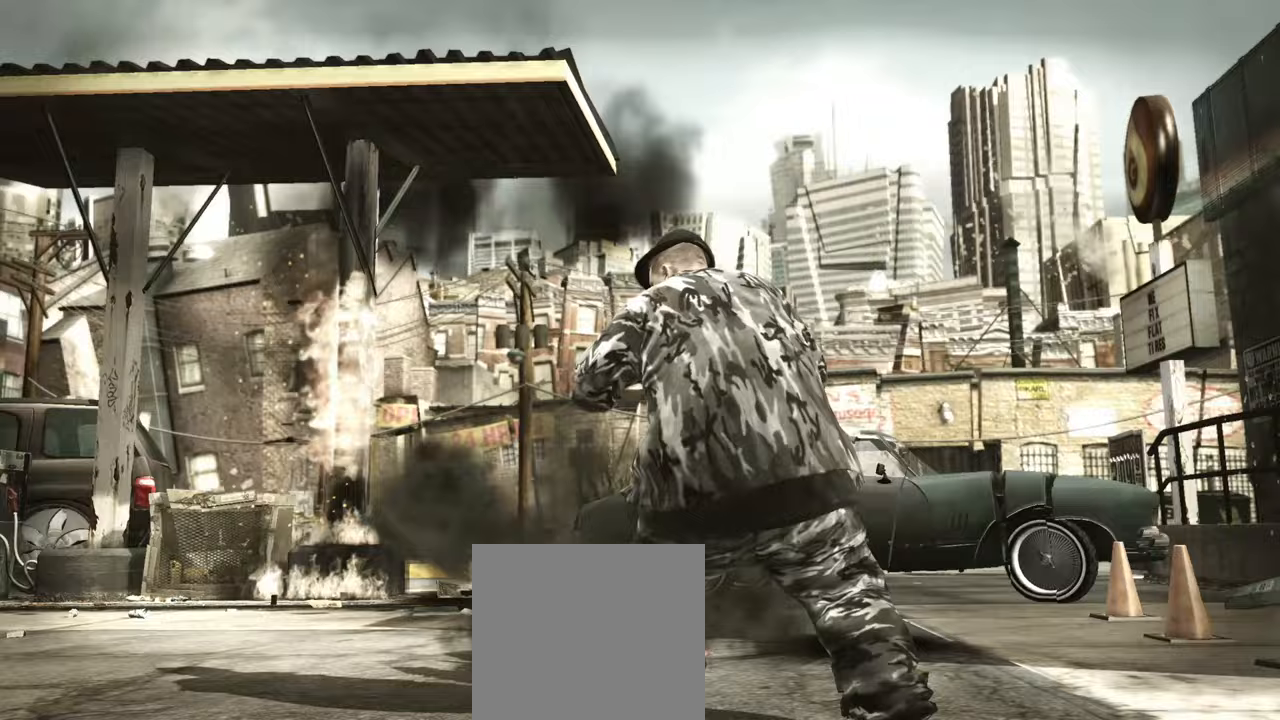
{"buttons": [], "left_stick": "center", "right_stick": "down-right", "events": [[33, "right_stick", "up-left"], [117, "right_stick", "down-right"], [167, "right_stick", "down-left"], [217, "right_stick", "up-left"], [300, "right_stick", "down-right"], [400, "right_stick", "up-left"], [450, "right_stick", "up-right"], [500, "right_stick", "down-right"]]}
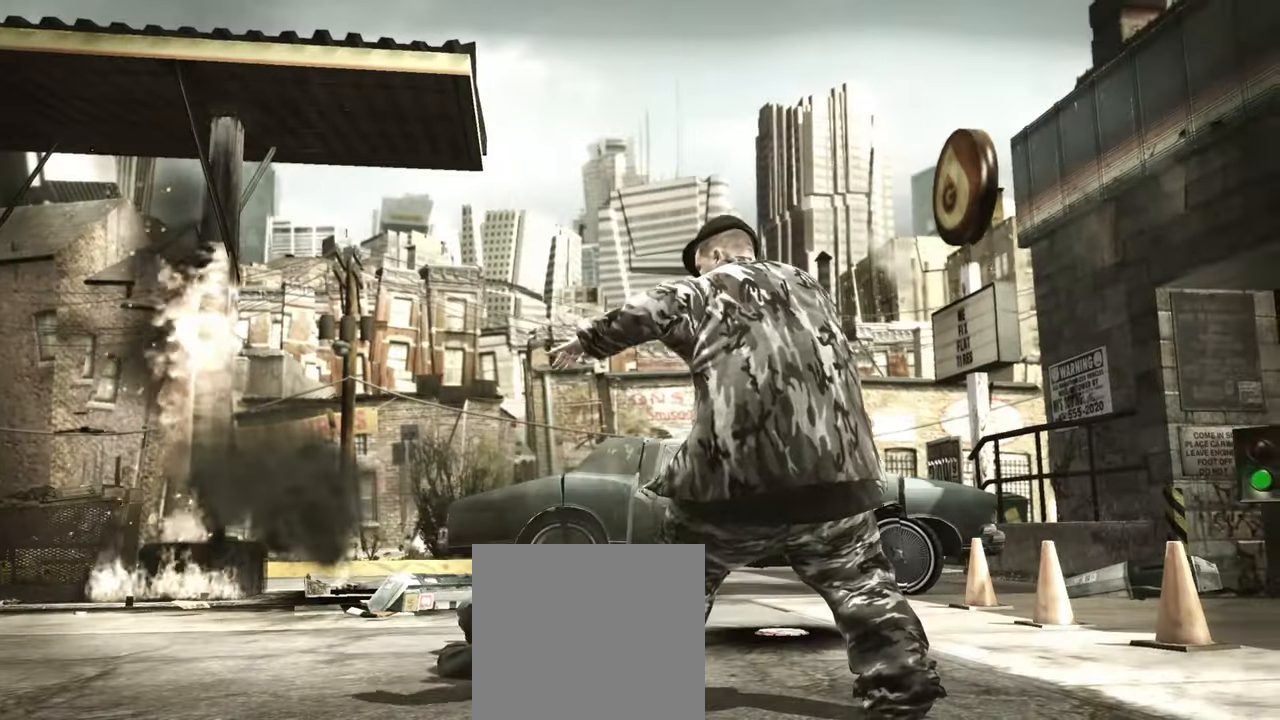
{"buttons": [], "left_stick": "center", "right_stick": "center", "events": [[83, "right_stick", "up-left"], [283, "right_stick", "center"], [300, "X", "down"], [367, "X", "up"], [450, "X", "down"], [467, "X", "up"]]}
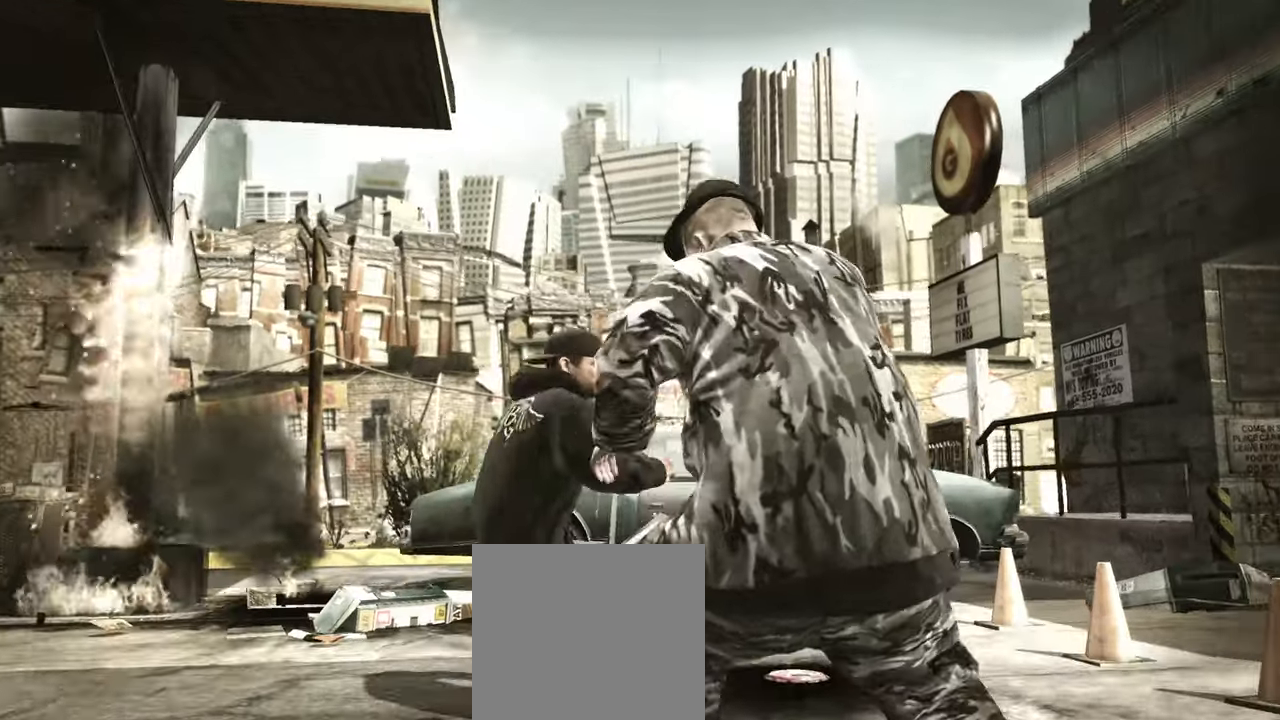
{"buttons": ["X"], "left_stick": "down", "right_stick": "center", "events": [[100, "left_stick", "down"], [383, "X", "down"], [417, "X", "up"], [500, "X", "down"]]}
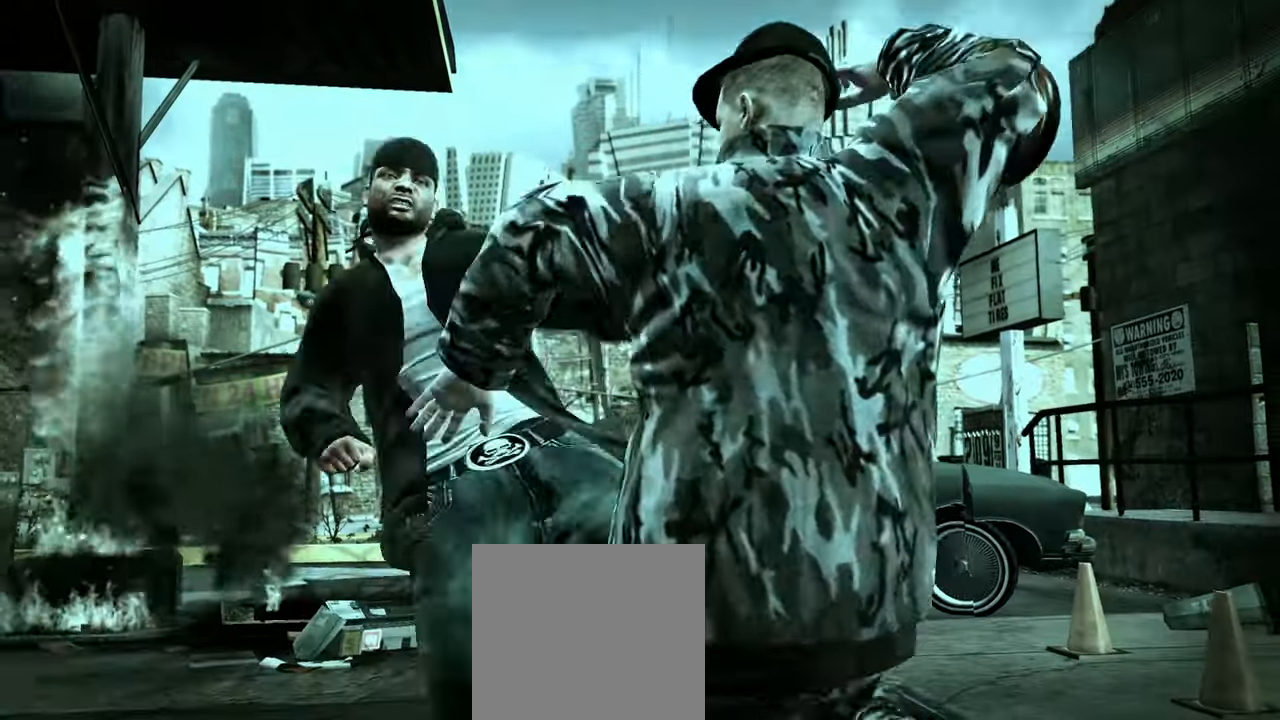
{"buttons": ["X"], "left_stick": "center", "right_stick": "center", "events": [[50, "X", "up"], [67, "left_stick", "center"], [117, "X", "down"], [183, "X", "up"], [250, "X", "down"], [300, "X", "up"], [367, "X", "down"], [417, "X", "up"], [483, "X", "down"]]}
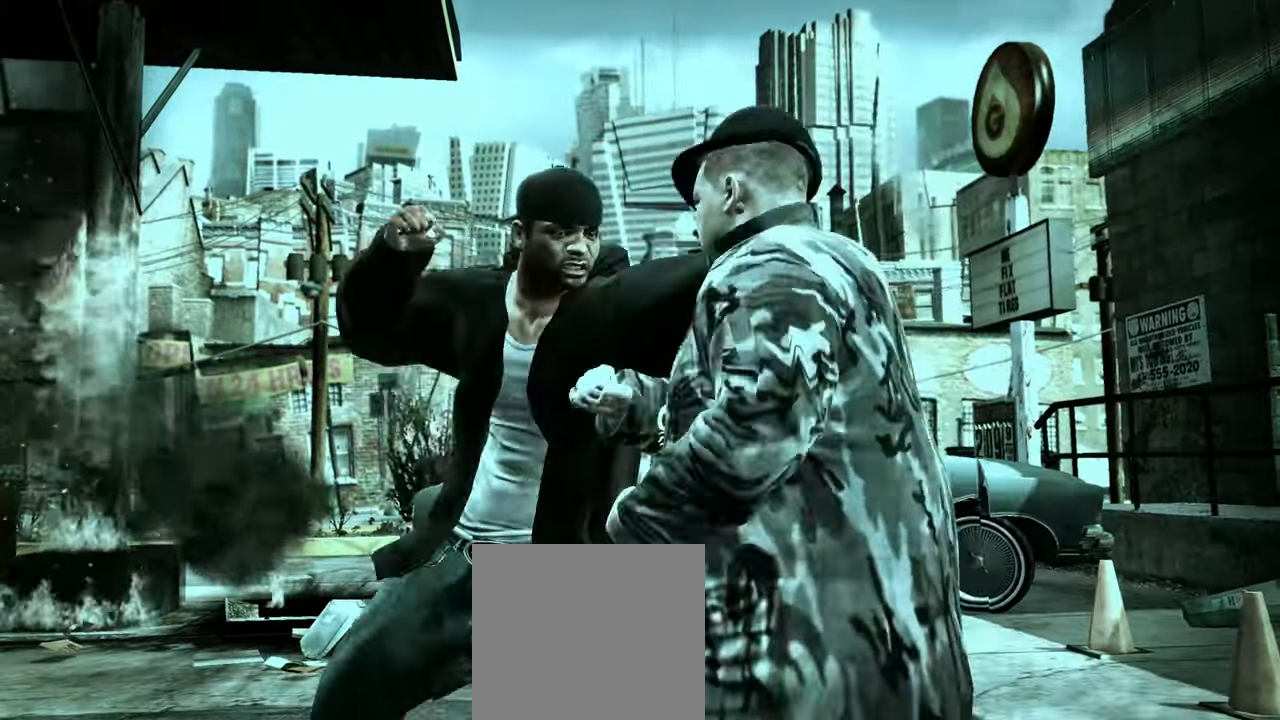
{"buttons": ["X"], "left_stick": "center", "right_stick": "center", "events": [[50, "X", "up"], [117, "X", "down"], [167, "X", "up"], [233, "X", "down"], [300, "X", "up"], [367, "X", "down"], [433, "X", "up"], [500, "X", "down"]]}
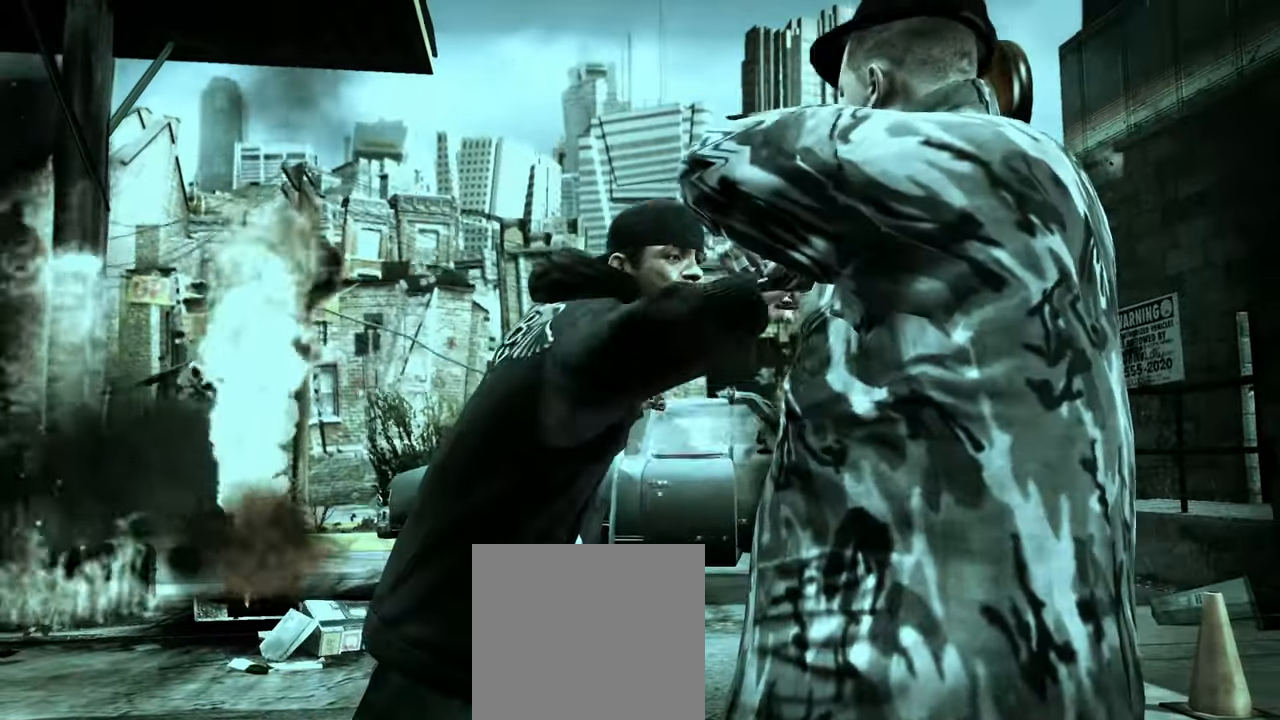
{"buttons": [], "left_stick": "center", "right_stick": "center", "events": [[17, "X", "up"], [133, "X", "down"], [200, "X", "up"], [267, "X", "down"], [317, "X", "up"], [367, "X", "down"], [433, "X", "up"]]}
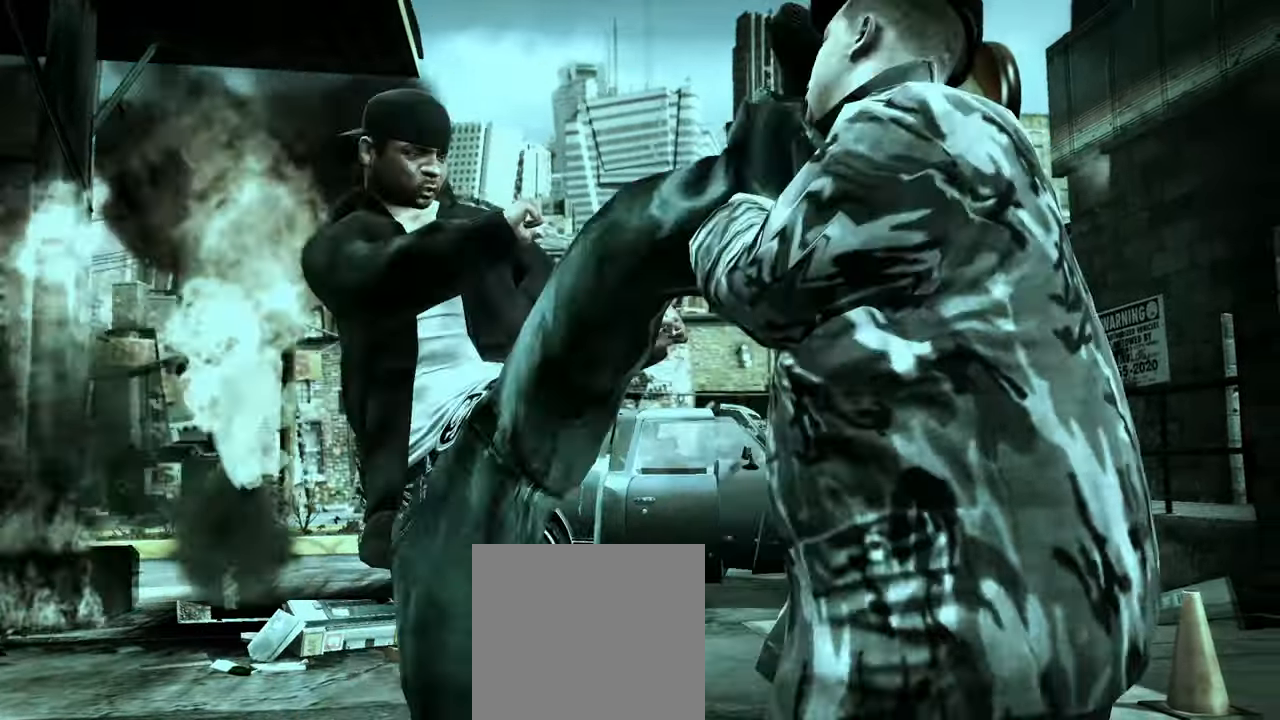
{"buttons": [], "left_stick": "center", "right_stick": "center", "events": [[67, "right_stick", "down-left"], [167, "right_stick", "up"], [233, "right_stick", "down-left"], [317, "right_stick", "up-left"], [433, "right_stick", "center"]]}
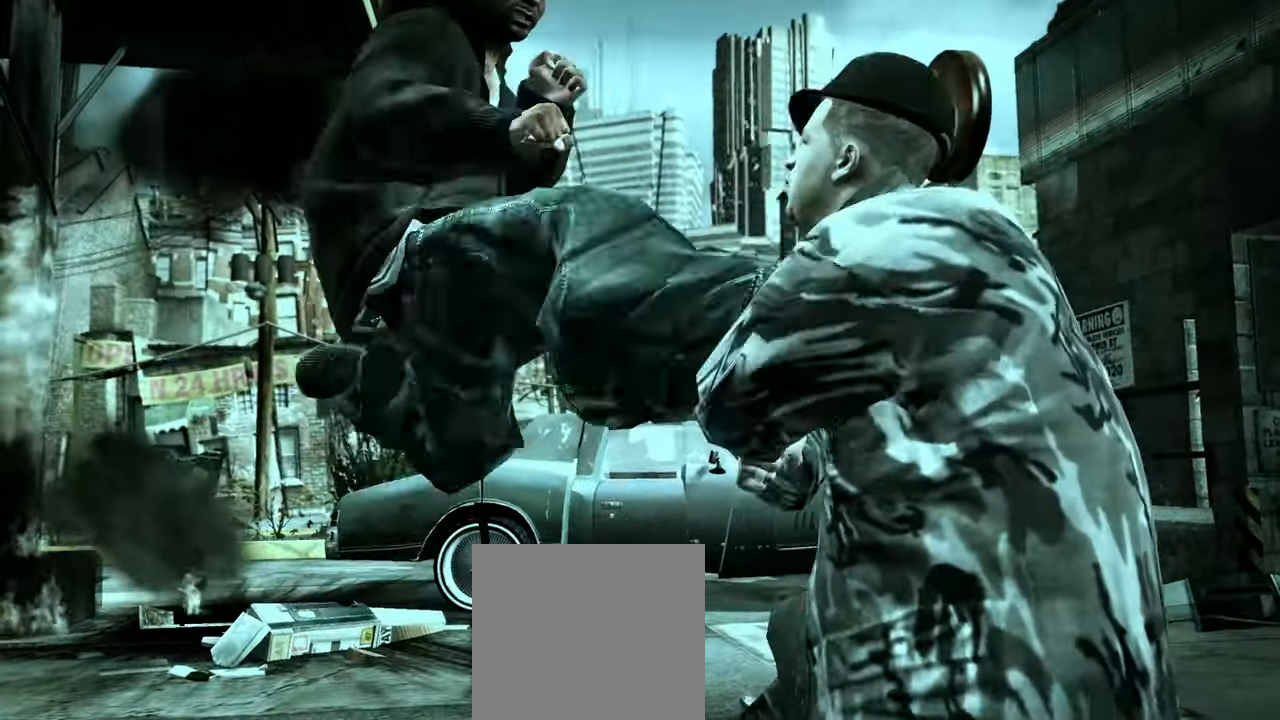
{"buttons": [], "left_stick": "down", "right_stick": "right", "events": [[83, "left_stick", "down"], [500, "right_stick", "right"]]}
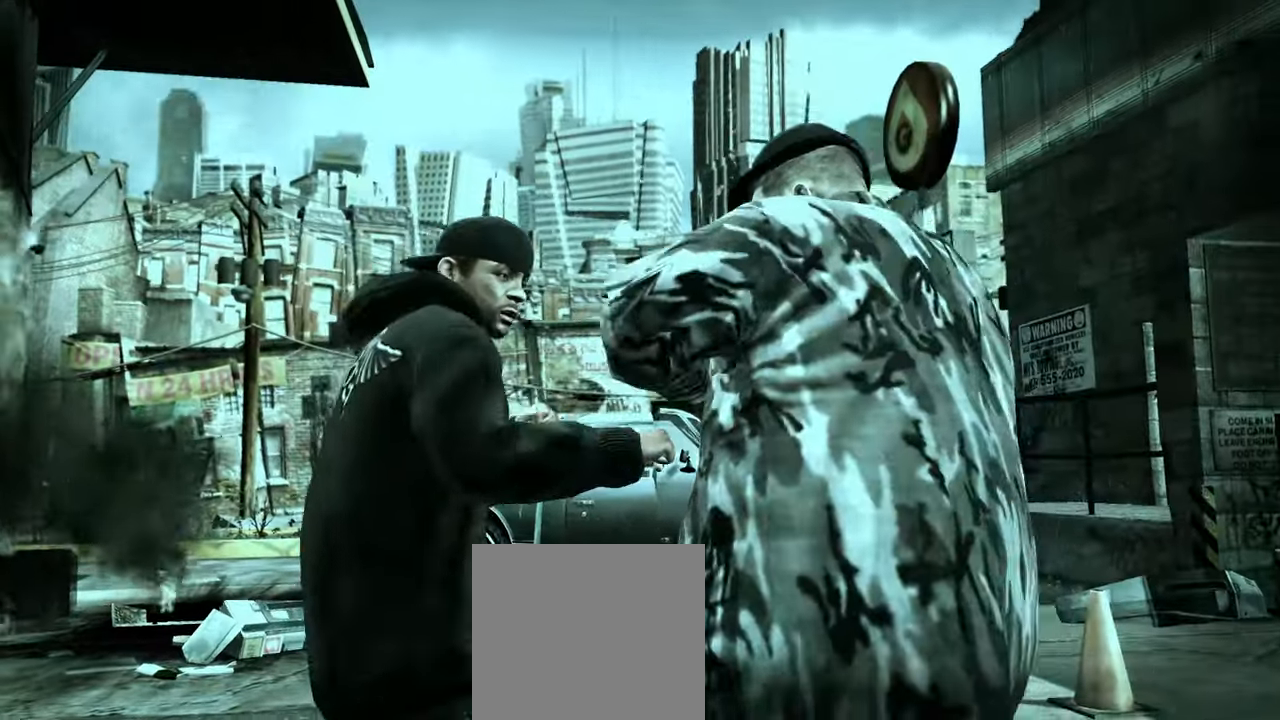
{"buttons": [], "left_stick": "center", "right_stick": "up", "events": [[67, "left_stick", "center"], [67, "right_stick", "down"], [150, "right_stick", "up"], [233, "right_stick", "down"], [283, "right_stick", "up-left"], [333, "right_stick", "up-right"], [417, "right_stick", "down-left"], [500, "right_stick", "up"]]}
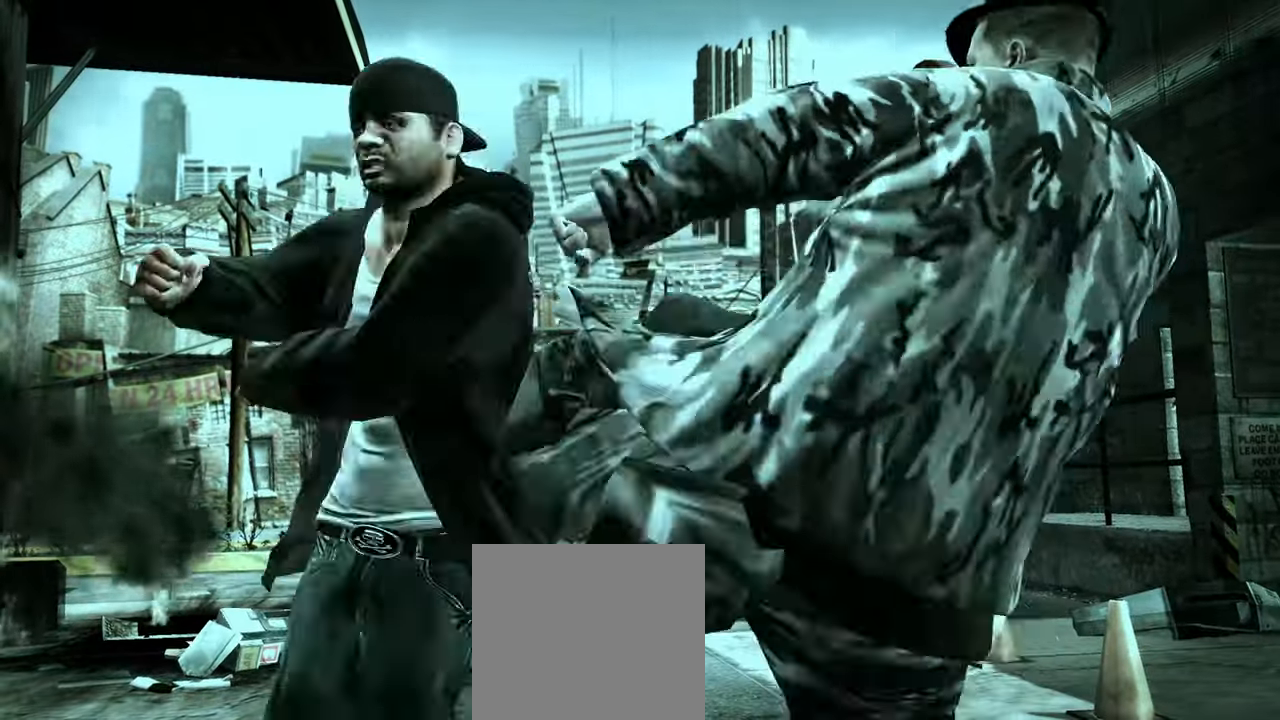
{"buttons": ["R2"], "left_stick": "center", "right_stick": "down", "events": [[17, "right_stick", "down-left"], [33, "right_stick", "right"], [83, "right_stick", "down"], [133, "right_stick", "center"], [183, "left_stick", "down"], [417, "R2", "down"], [433, "right_stick", "down"], [483, "left_stick", "center"]]}
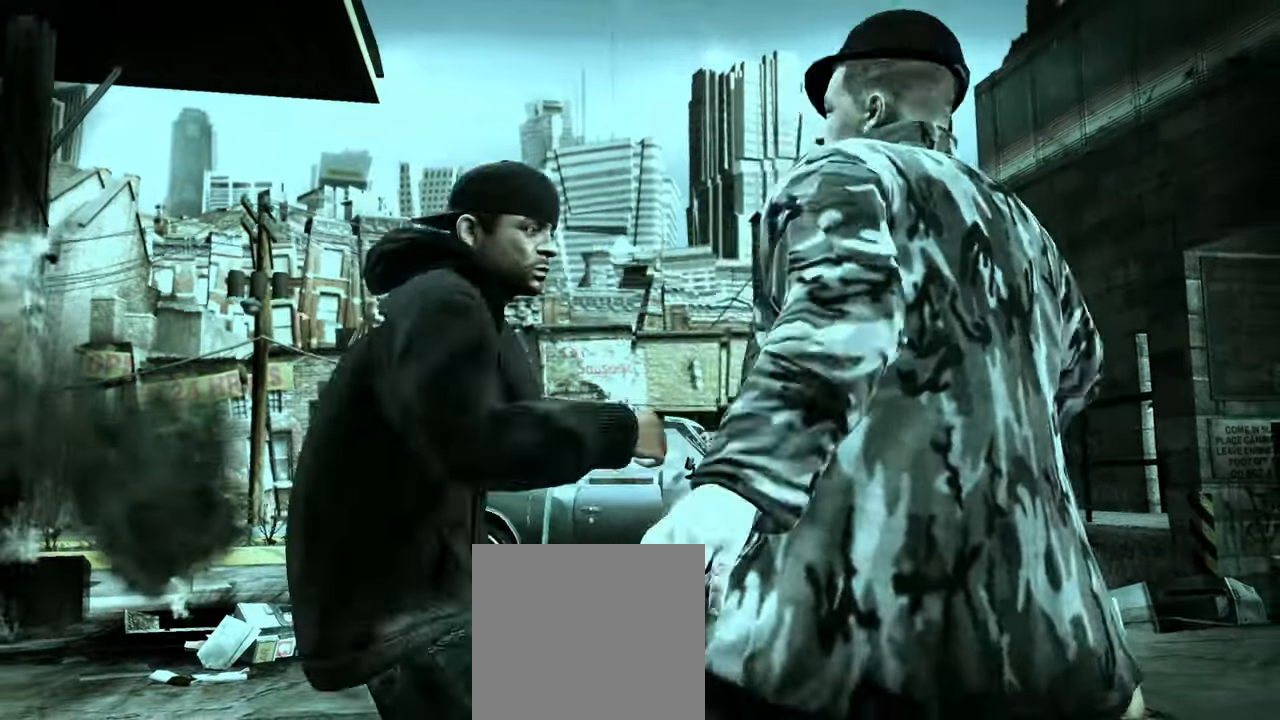
{"buttons": [], "left_stick": "right", "right_stick": "center", "events": [[133, "right_stick", "right"], [167, "R2", "up"], [183, "right_stick", "up"], [250, "right_stick", "center"], [383, "left_stick", "right"]]}